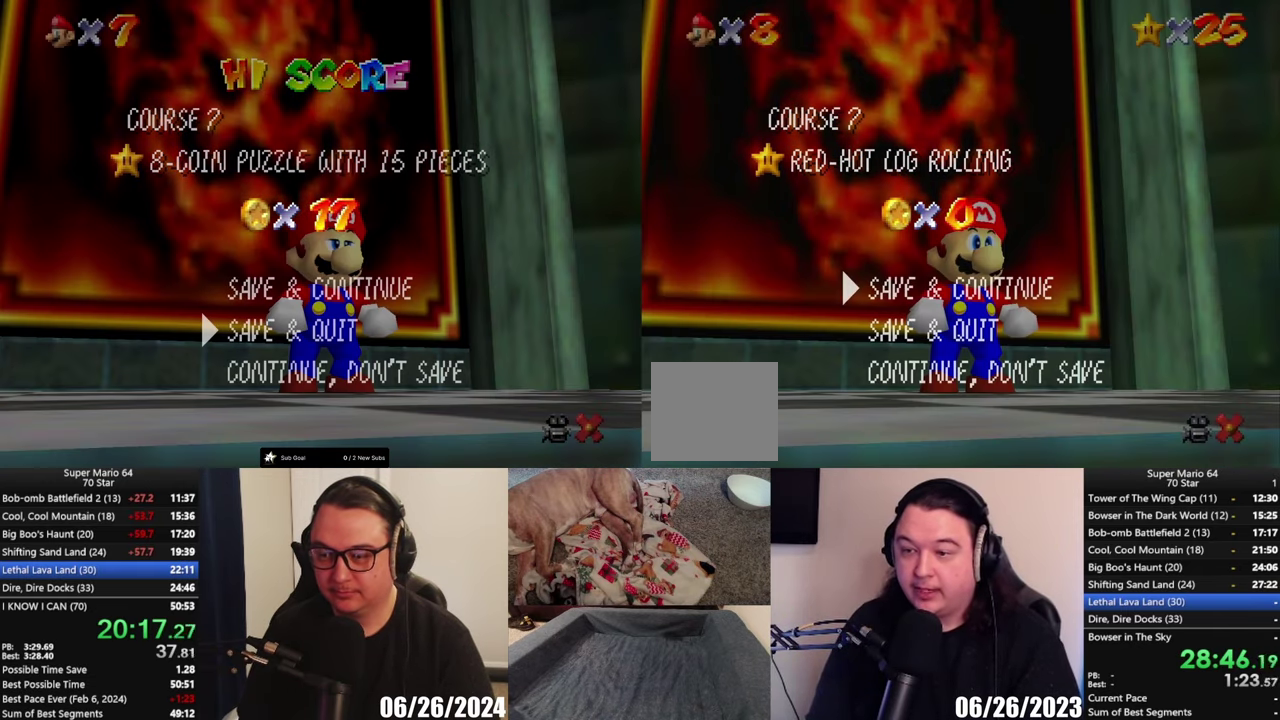
Gameplay with a controller (Xbox layout); each line is a JSON object with the inputs held at the frame after it. "events" lists button and stick changes between this image and that frame as [ms after this image, input, new state], when the widget could be followed in between.
{"buttons": ["A"], "left_stick": "center", "right_stick": "center", "events": [[133, "left_stick", "down"], [217, "left_stick", "center"], [283, "left_stick", "down"], [383, "left_stick", "center"], [450, "A", "down"]]}
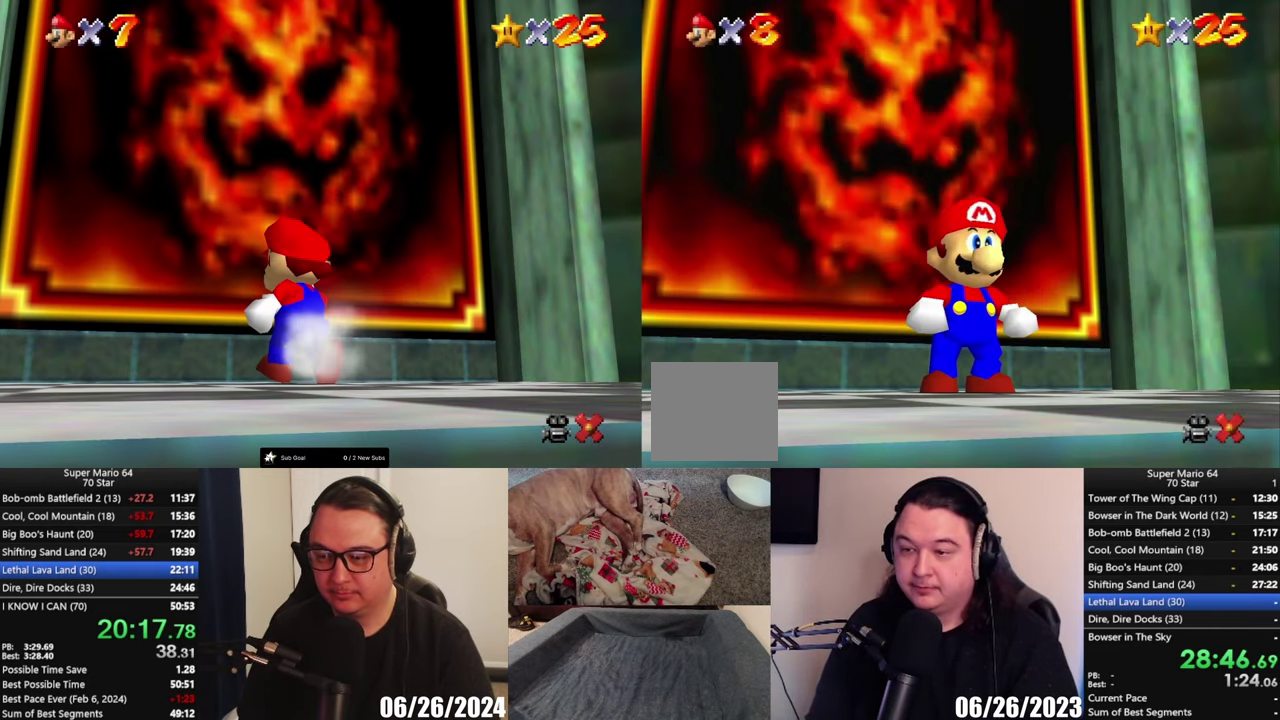
{"buttons": ["A", "L2"], "left_stick": "up-left", "right_stick": "center", "events": [[67, "A", "up"], [117, "left_stick", "up-left"], [433, "L2", "down"], [483, "A", "down"]]}
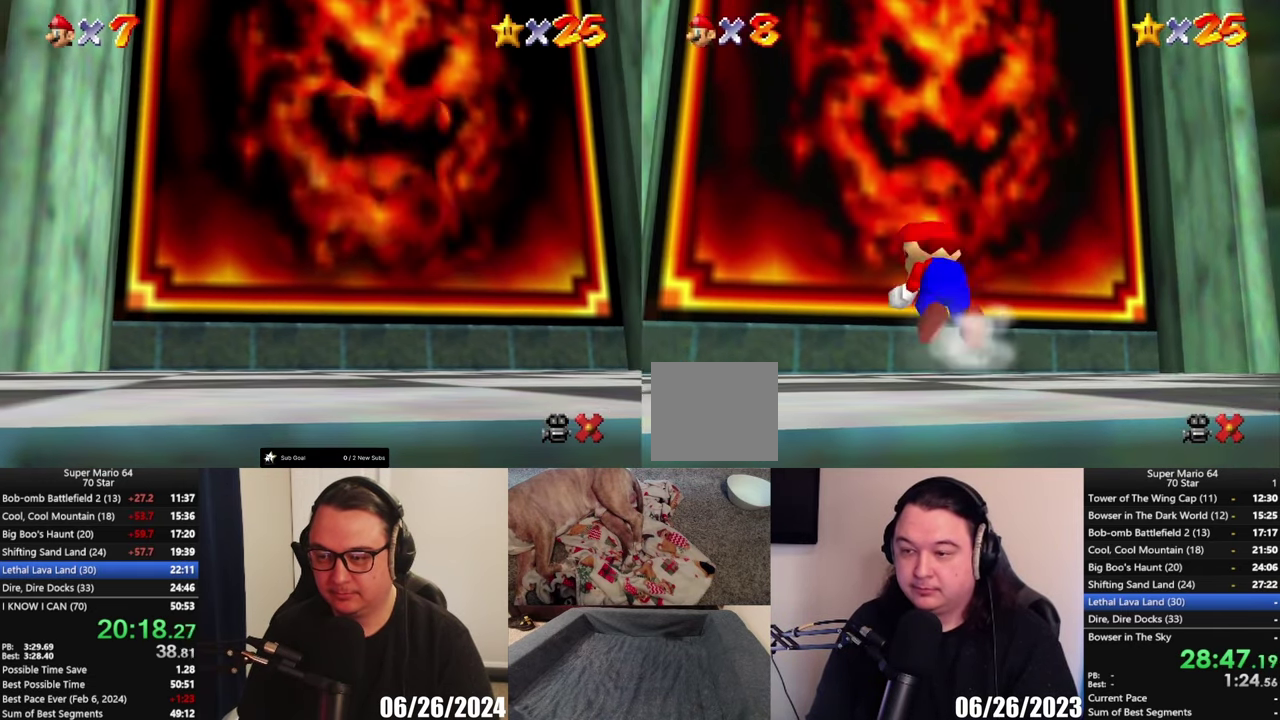
{"buttons": [], "left_stick": "up", "right_stick": "center", "events": [[150, "left_stick", "up"], [333, "A", "up"], [417, "L2", "up"]]}
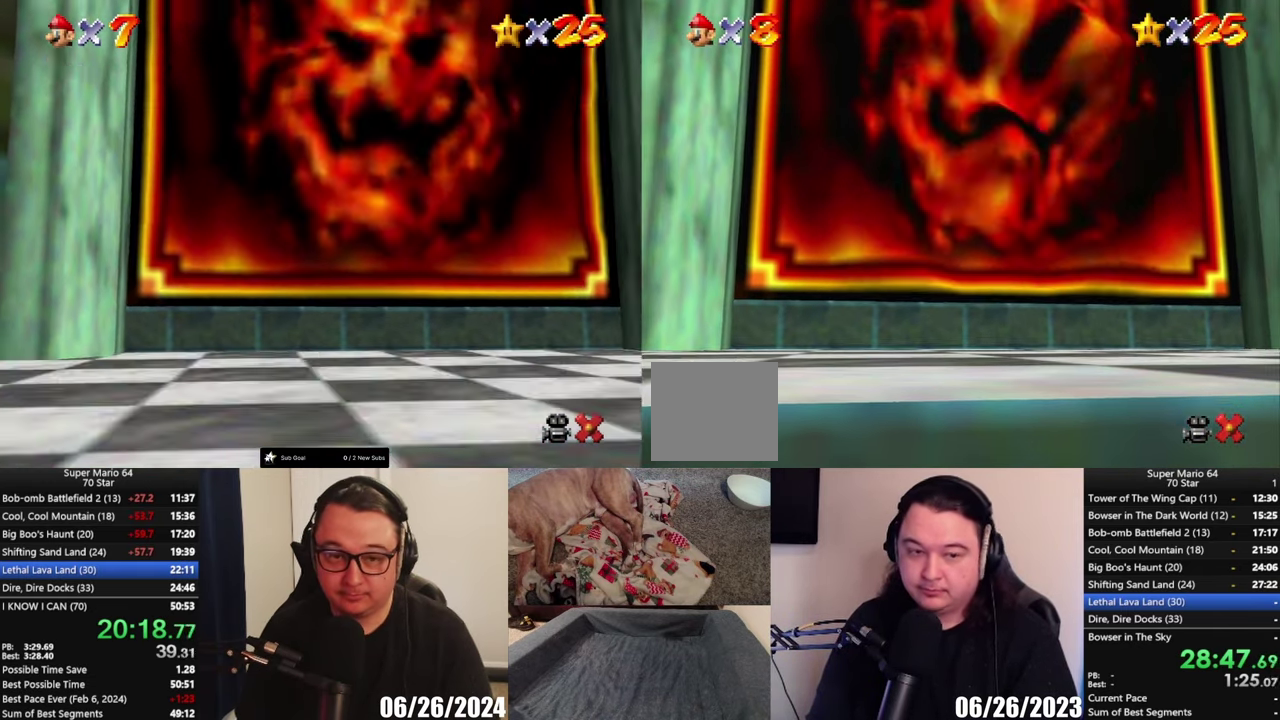
{"buttons": [], "left_stick": "center", "right_stick": "center", "events": [[50, "left_stick", "center"]]}
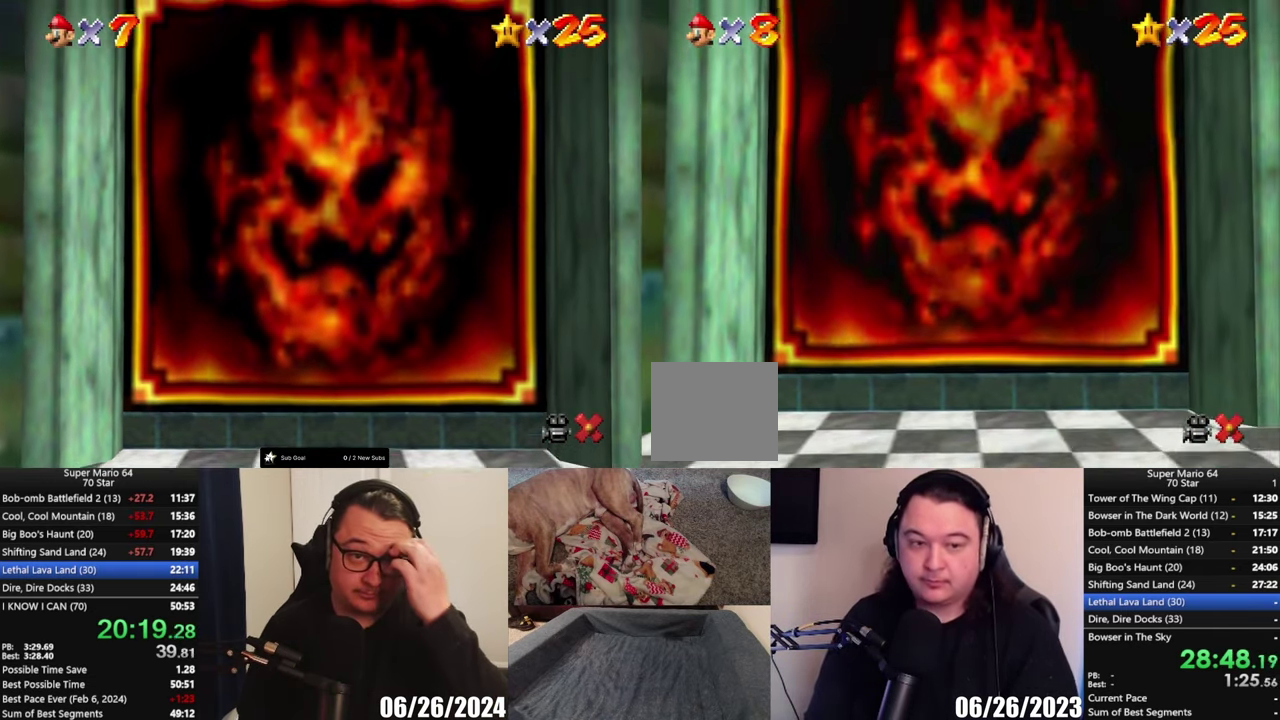
{"buttons": [], "left_stick": "center", "right_stick": "center", "events": []}
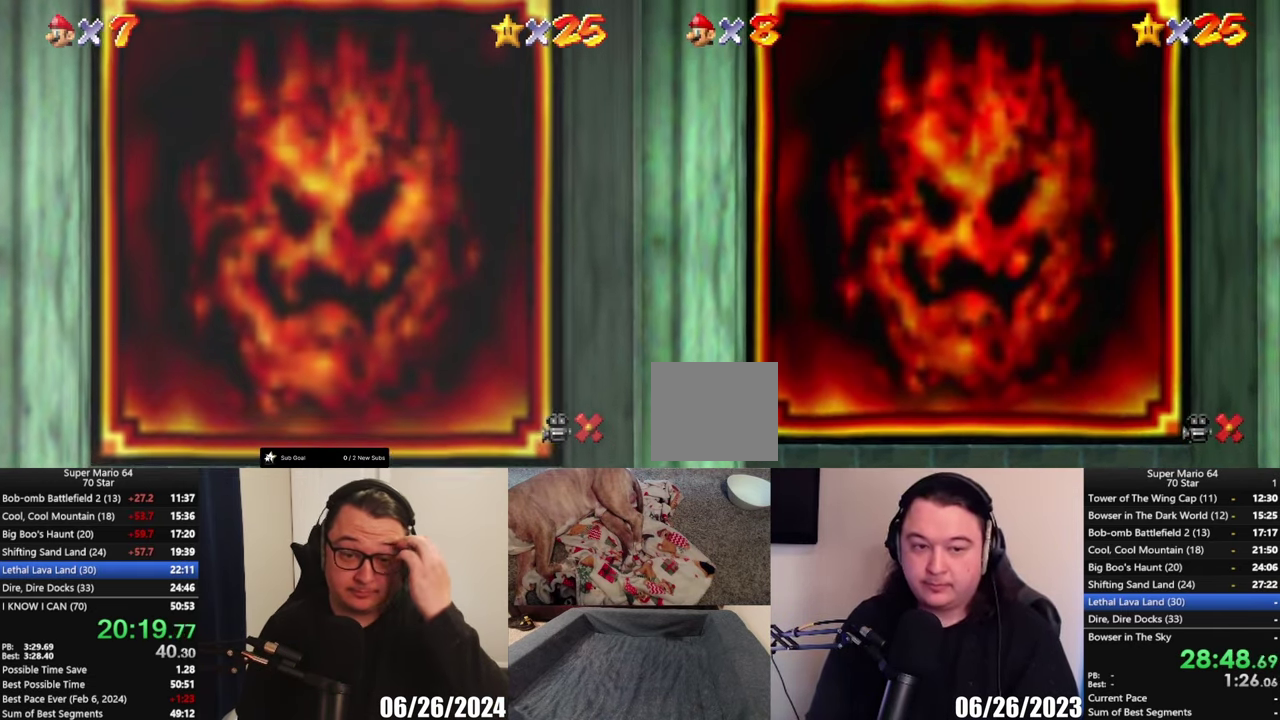
{"buttons": [], "left_stick": "center", "right_stick": "center", "events": []}
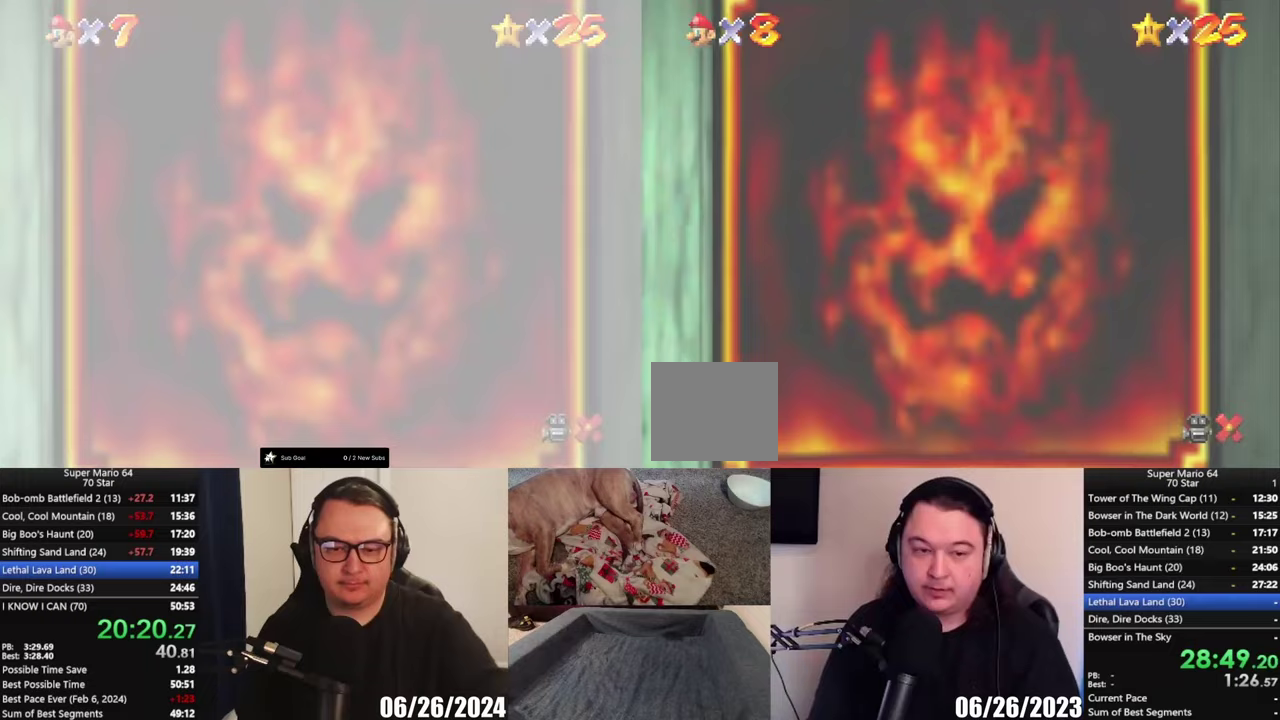
{"buttons": [], "left_stick": "center", "right_stick": "center", "events": []}
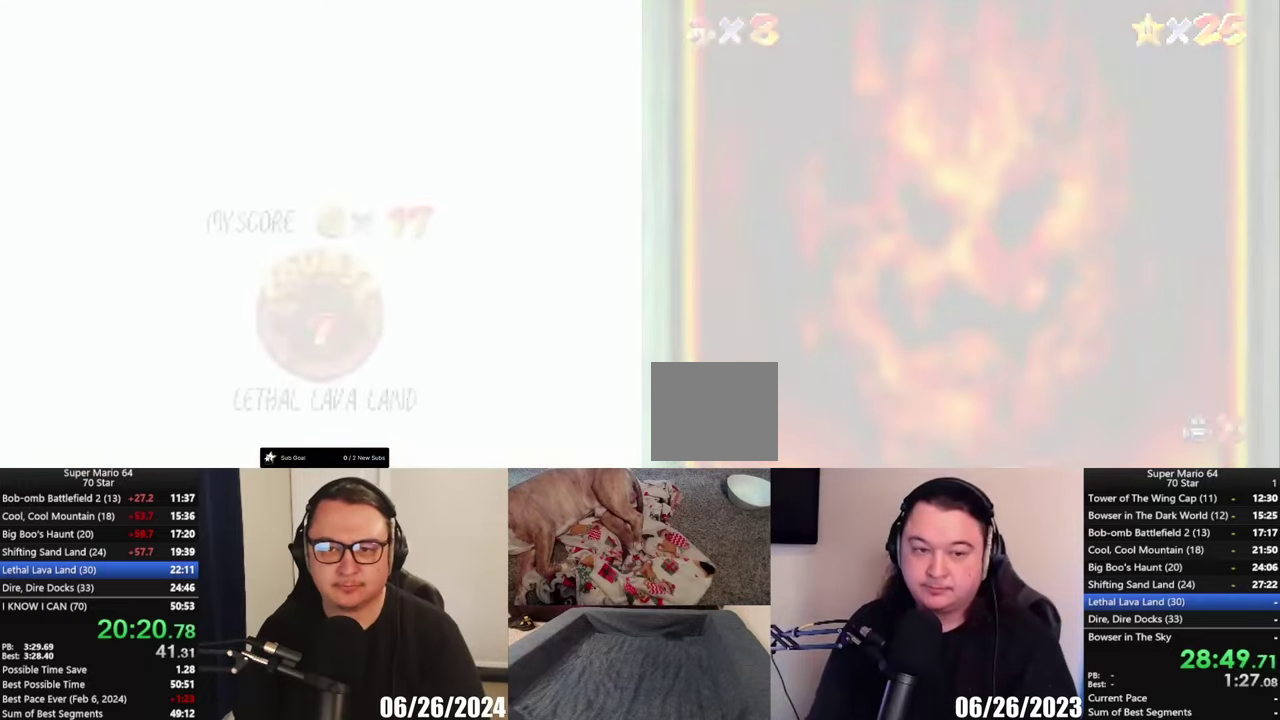
{"buttons": [], "left_stick": "center", "right_stick": "center", "events": []}
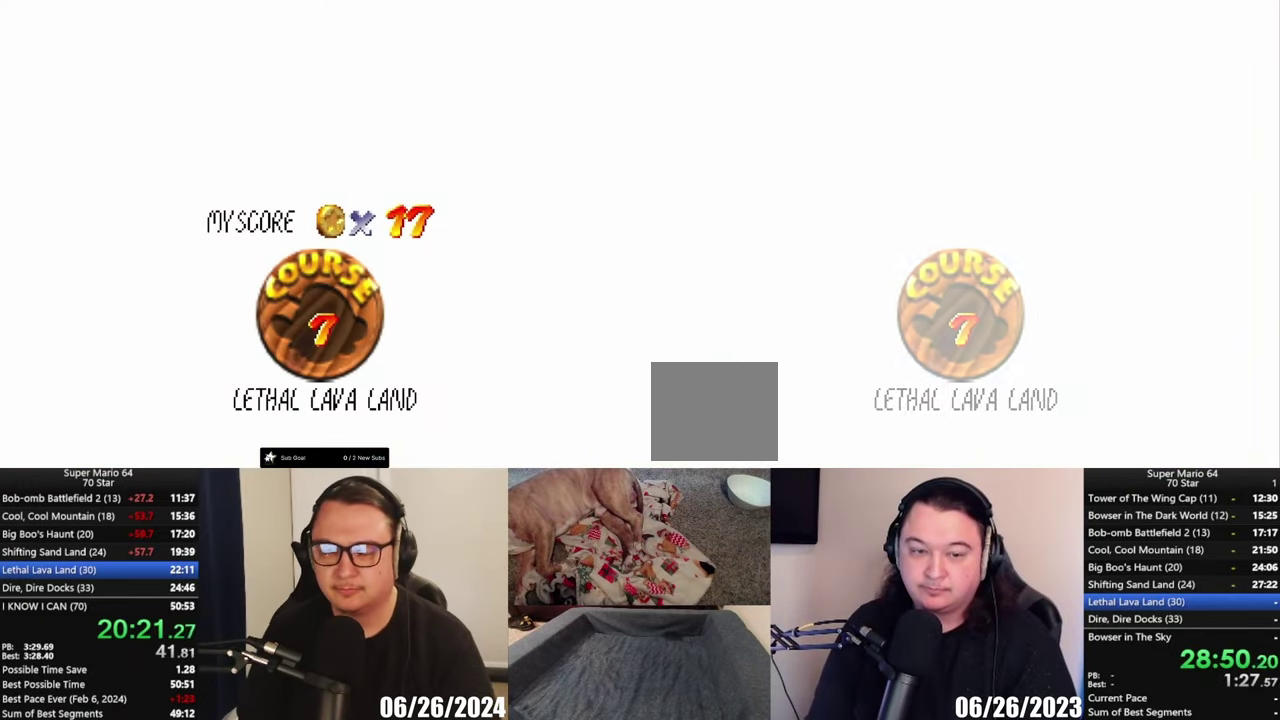
{"buttons": [], "left_stick": "center", "right_stick": "center", "events": []}
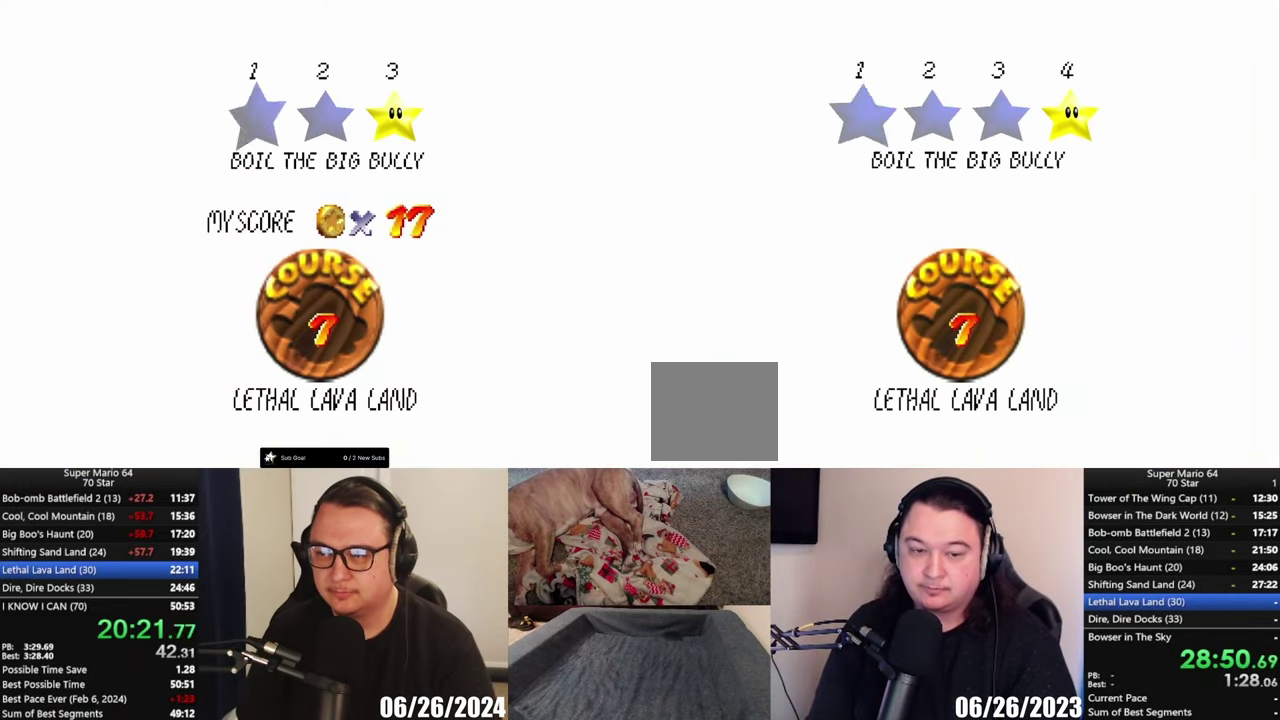
{"buttons": ["A"], "left_stick": "center", "right_stick": "center", "events": [[450, "A", "down"]]}
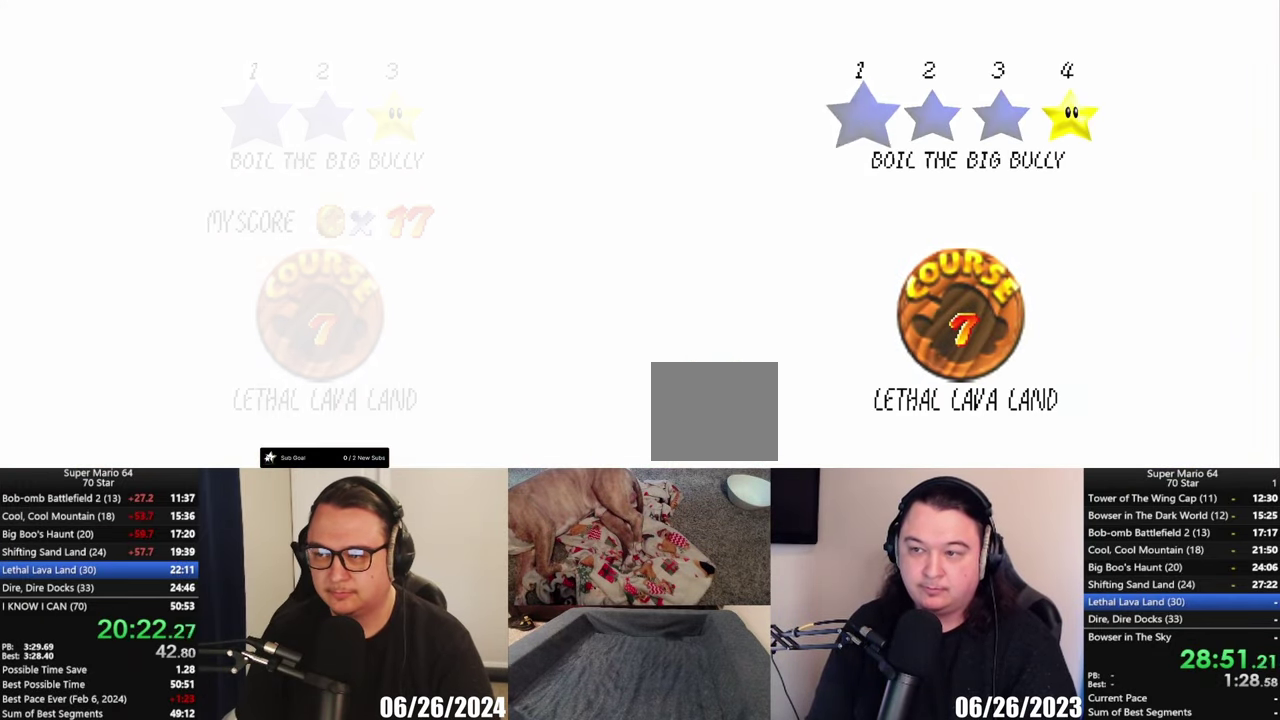
{"buttons": [], "left_stick": "center", "right_stick": "center", "events": [[117, "A", "up"]]}
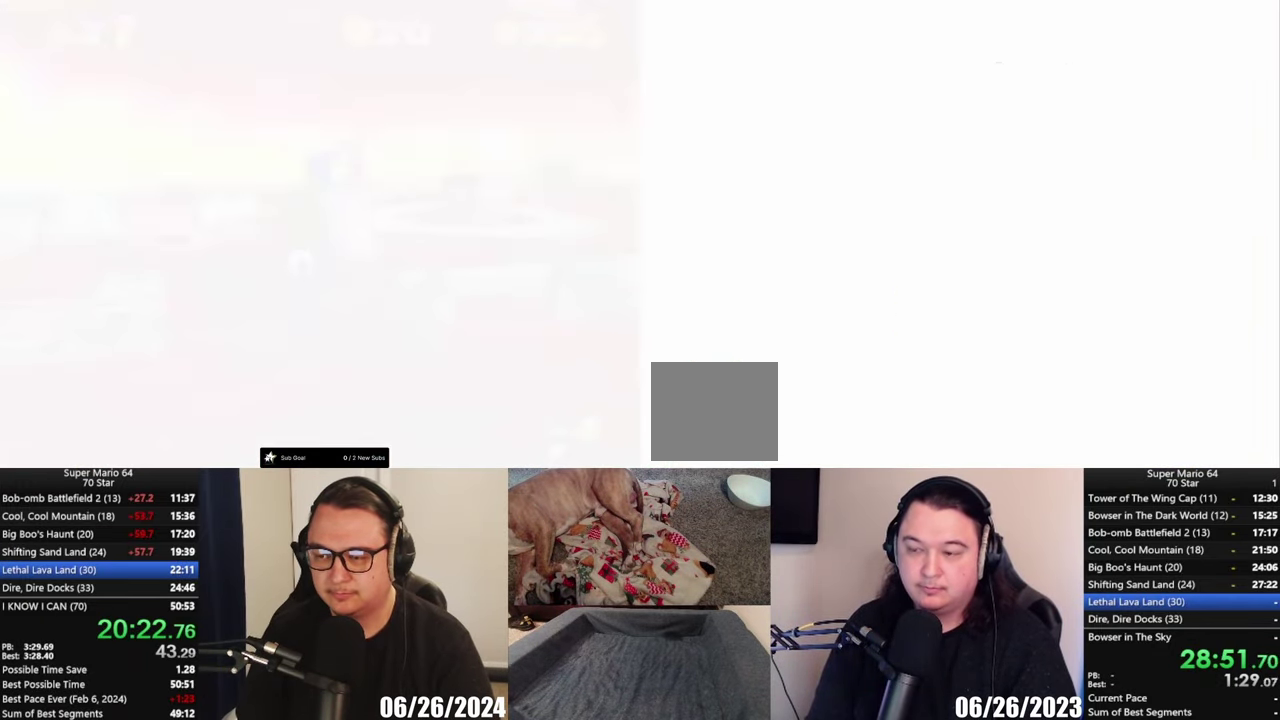
{"buttons": [], "left_stick": "center", "right_stick": "center", "events": []}
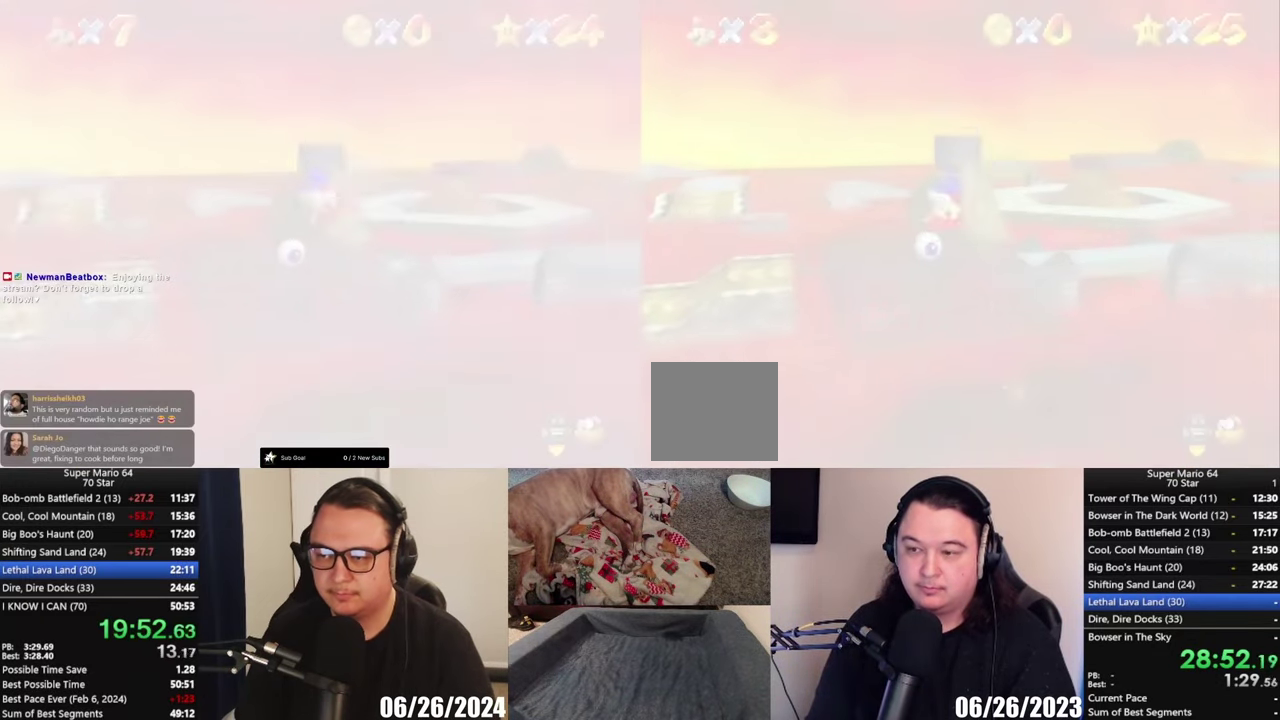
{"buttons": [], "left_stick": "center", "right_stick": "center", "events": [[350, "B", "down"], [417, "B", "up"]]}
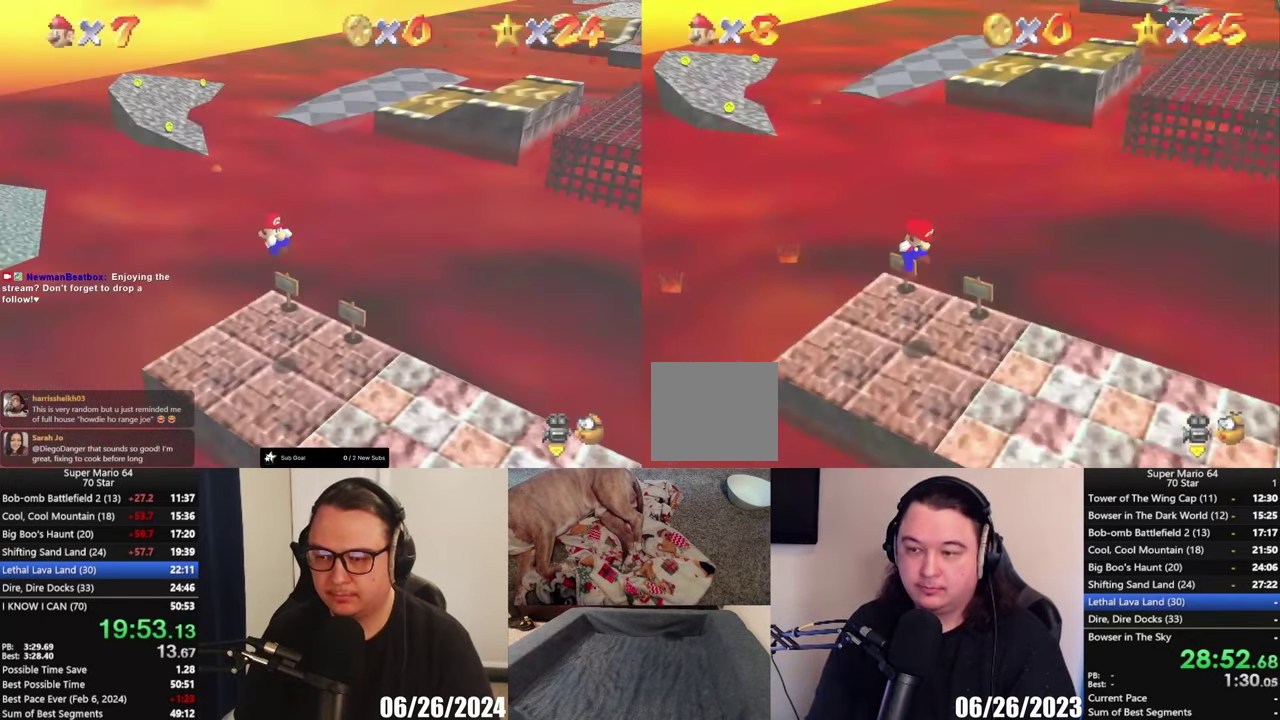
{"buttons": [], "left_stick": "up", "right_stick": "center", "events": [[117, "left_stick", "up"]]}
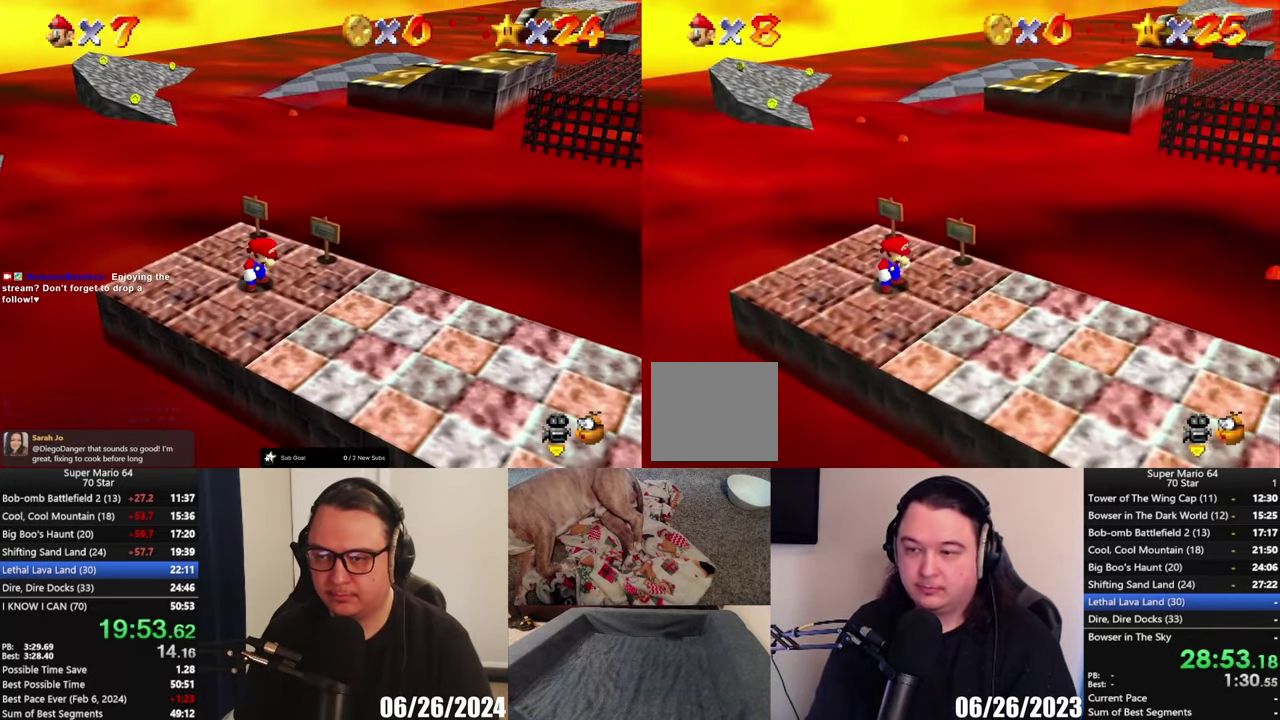
{"buttons": ["L2"], "left_stick": "up-right", "right_stick": "center", "events": [[117, "left_stick", "up-right"], [483, "L2", "down"]]}
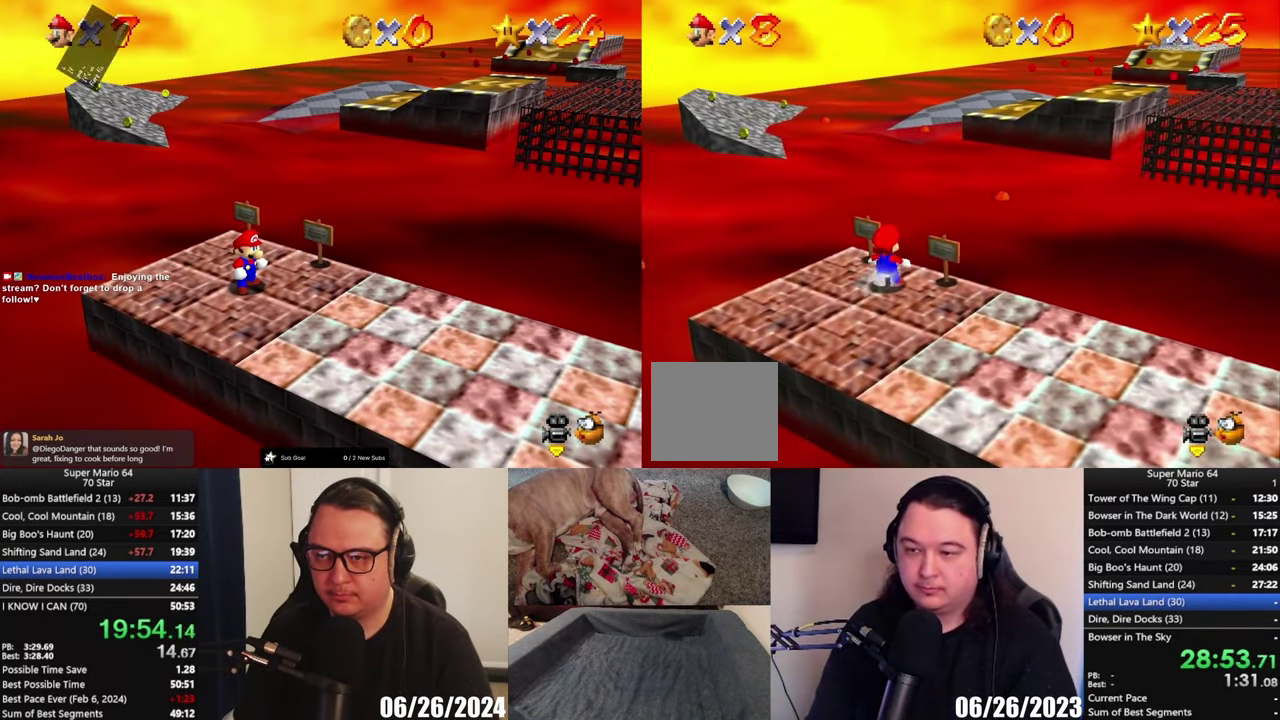
{"buttons": ["A", "L2"], "left_stick": "up", "right_stick": "center", "events": [[50, "A", "down"], [267, "left_stick", "up"]]}
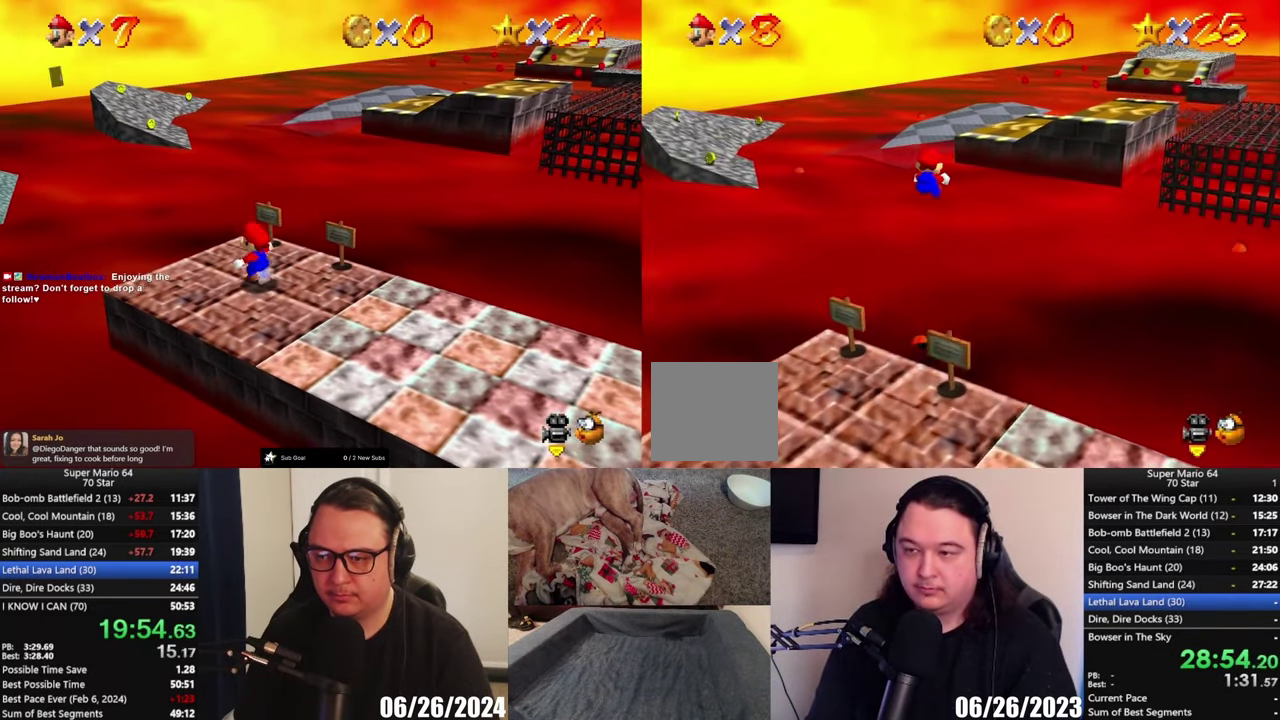
{"buttons": ["L2"], "left_stick": "up", "right_stick": "center", "events": [[283, "A", "up"]]}
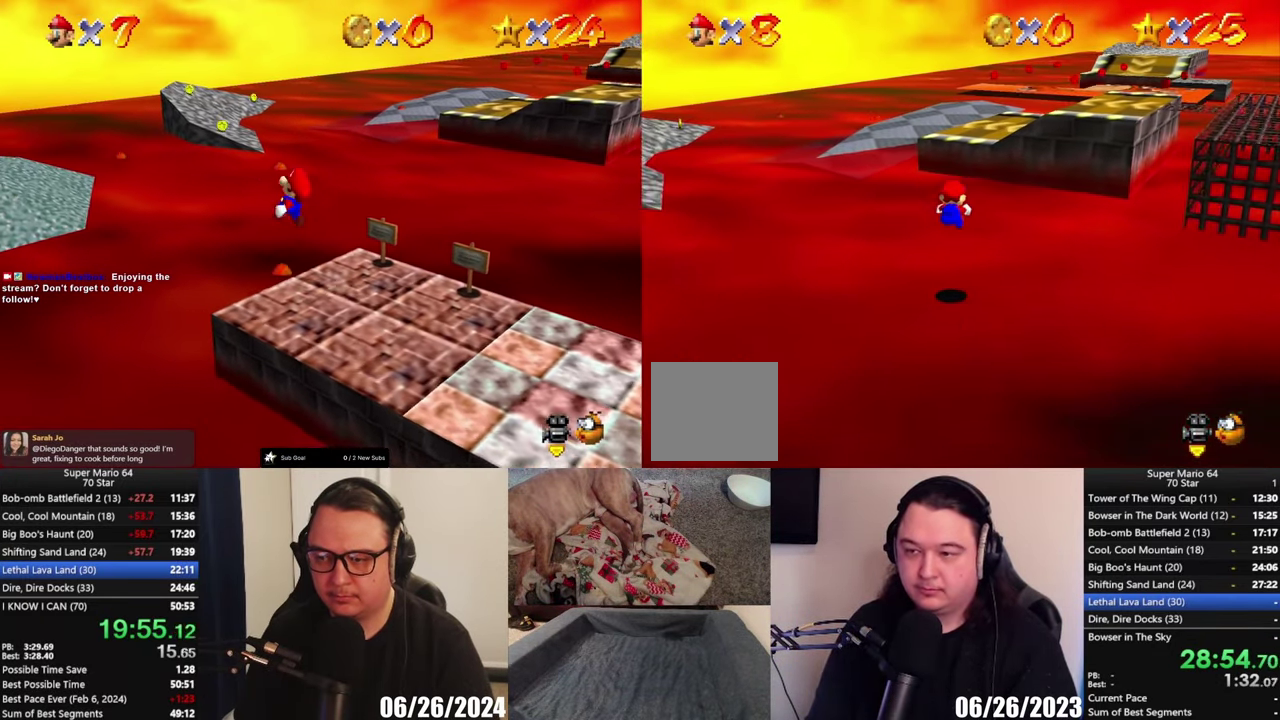
{"buttons": [], "left_stick": "up", "right_stick": "center", "events": [[283, "L2", "up"]]}
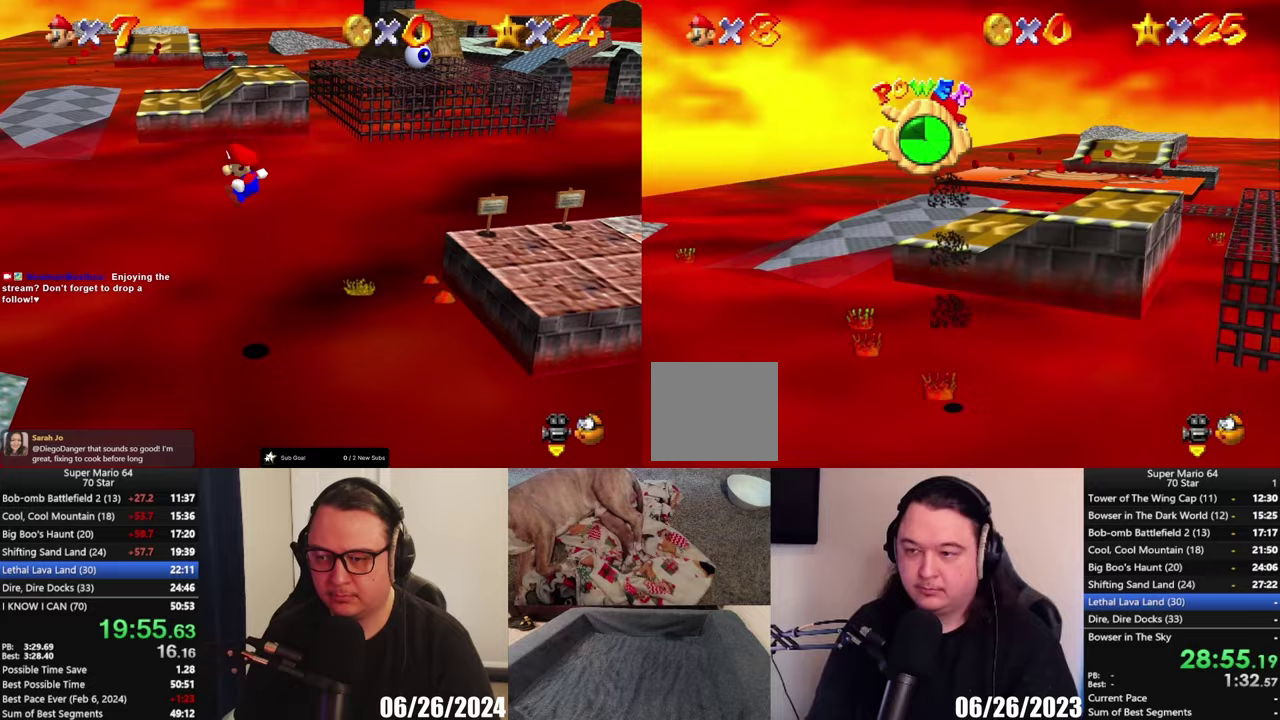
{"buttons": [], "left_stick": "up", "right_stick": "center", "events": [[217, "left_stick", "up-right"], [383, "left_stick", "up"]]}
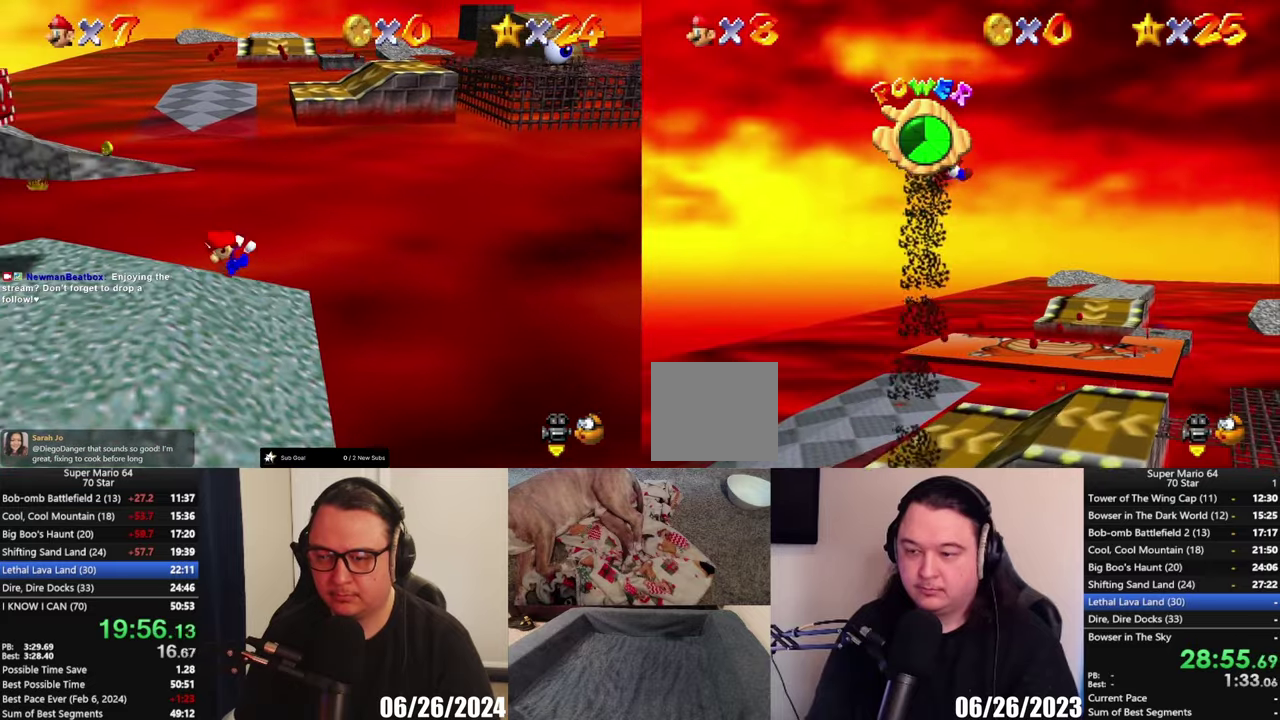
{"buttons": [], "left_stick": "up", "right_stick": "center", "events": []}
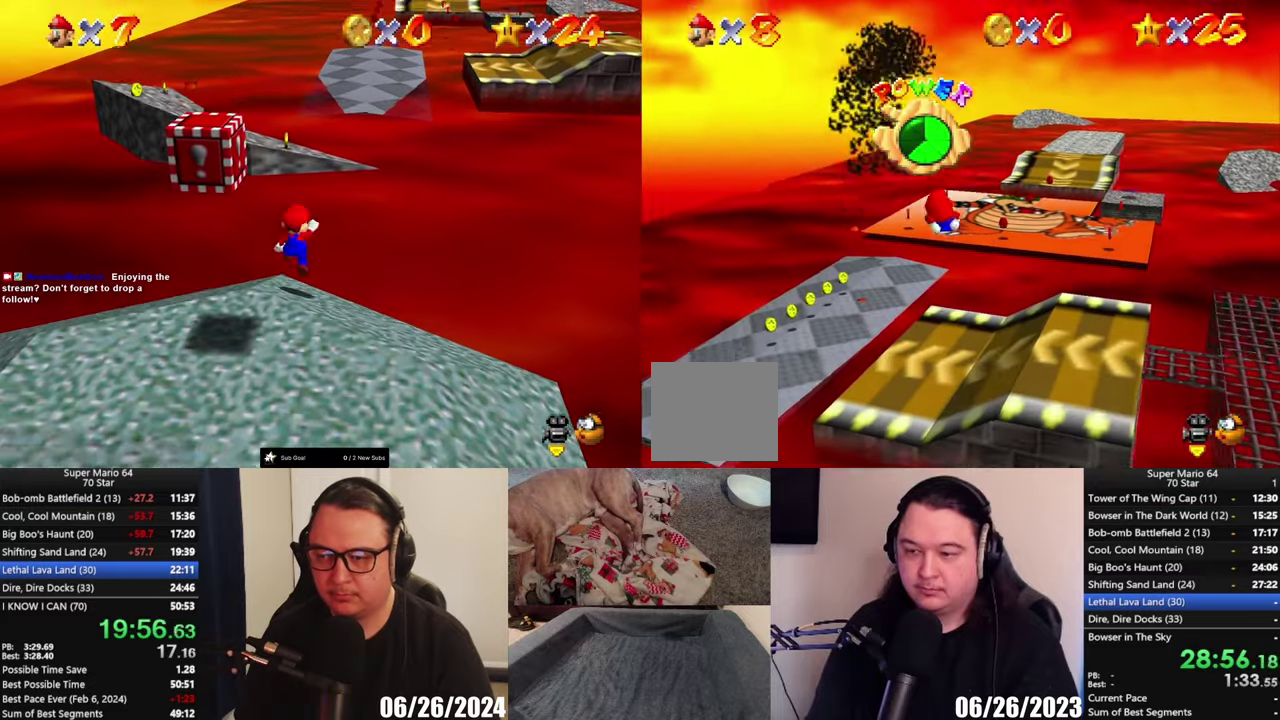
{"buttons": [], "left_stick": "center", "right_stick": "center", "events": [[200, "left_stick", "center"]]}
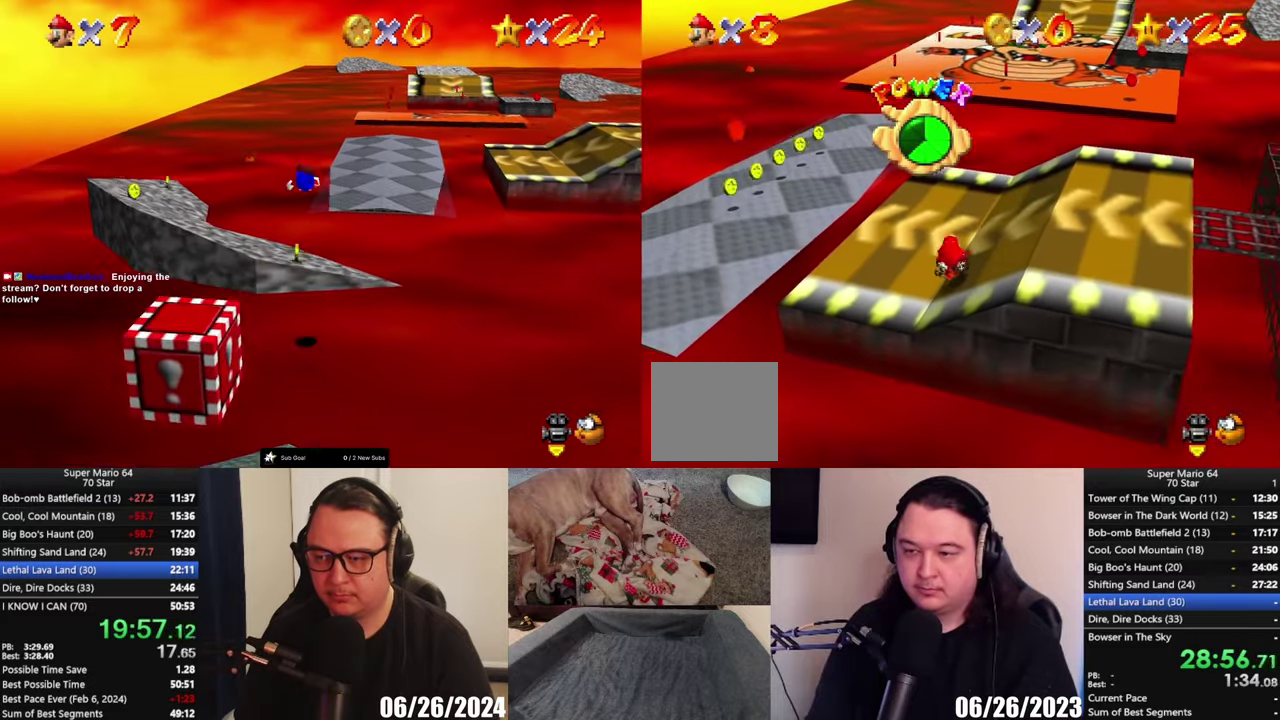
{"buttons": [], "left_stick": "center", "right_stick": "center", "events": []}
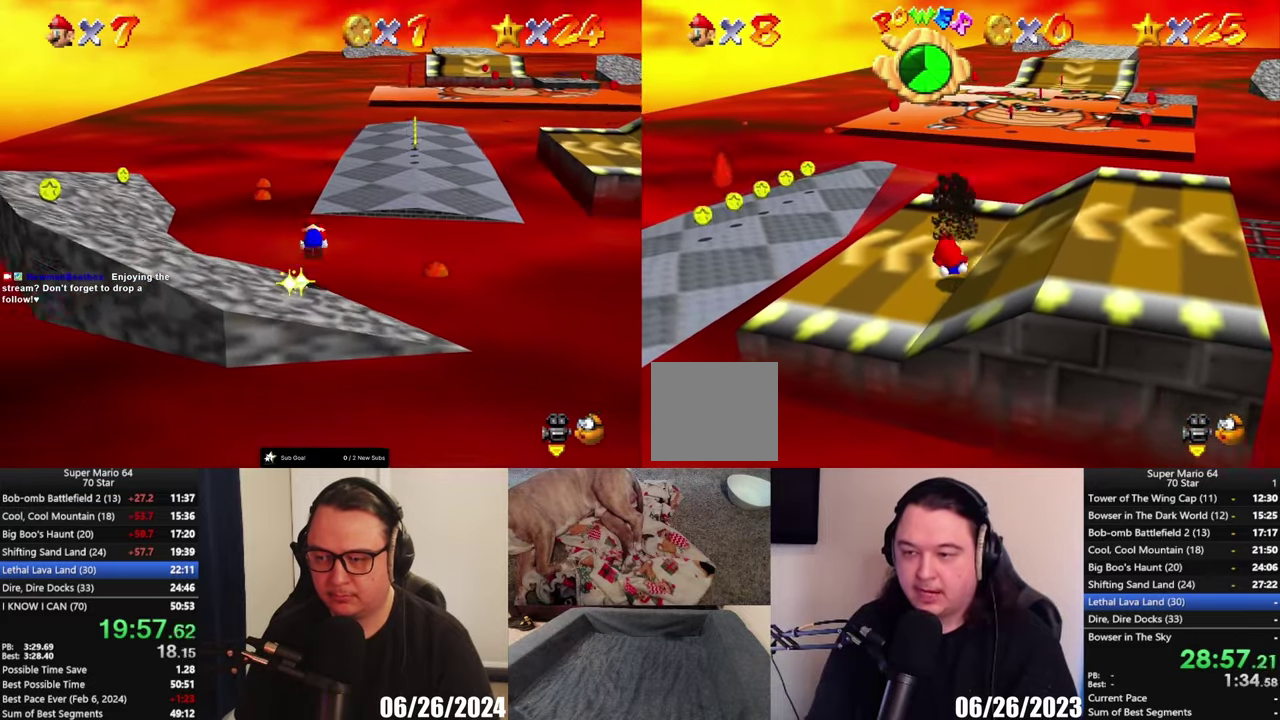
{"buttons": [], "left_stick": "up-left", "right_stick": "center", "events": [[33, "left_stick", "up"], [367, "left_stick", "up-left"]]}
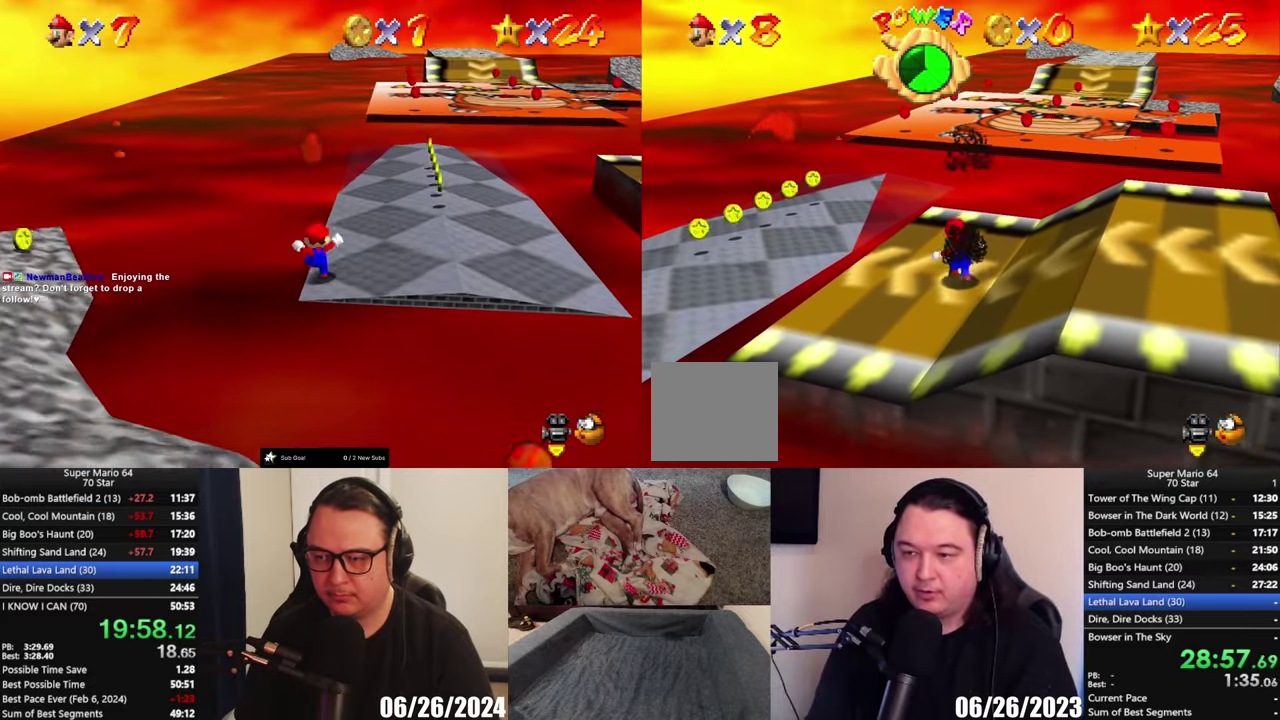
{"buttons": [], "left_stick": "up", "right_stick": "center", "events": [[17, "left_stick", "up"]]}